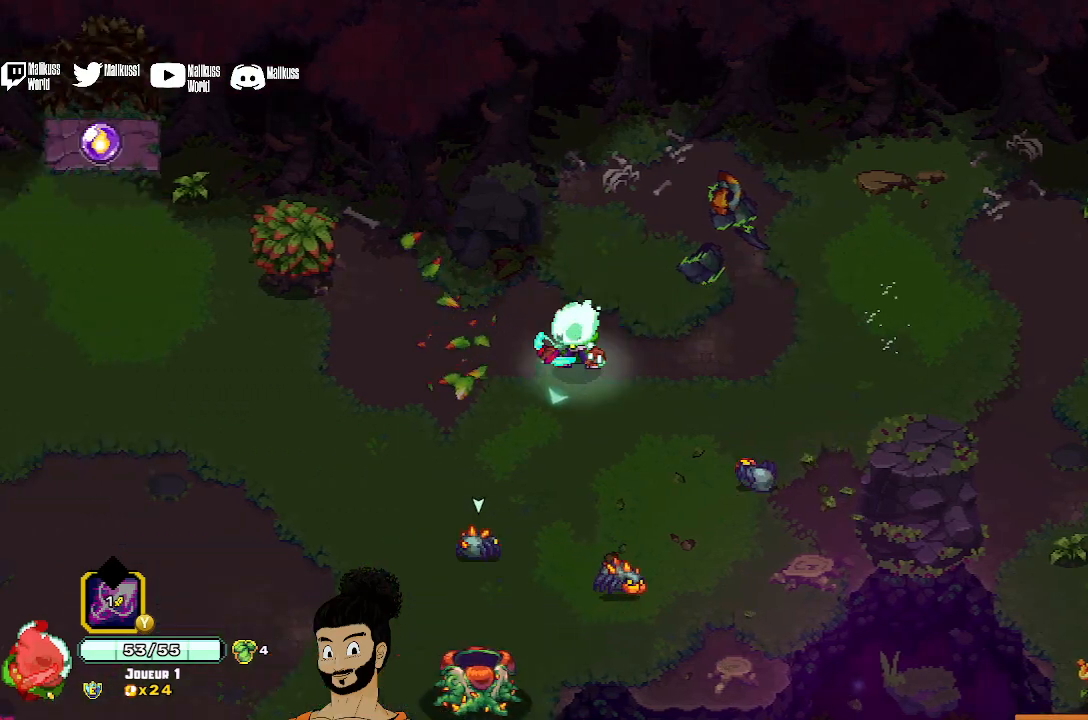
Gameplay with a controller (Xbox layout); each line is a JSON object with the inputs held at the frame after it. "events" lists button and stick changes between this image and that frame as [ms after this image, input, new state], when the widget could be followed in between. Not read: right_stick.
{"buttons": ["X"], "left_stick": "down", "events": []}
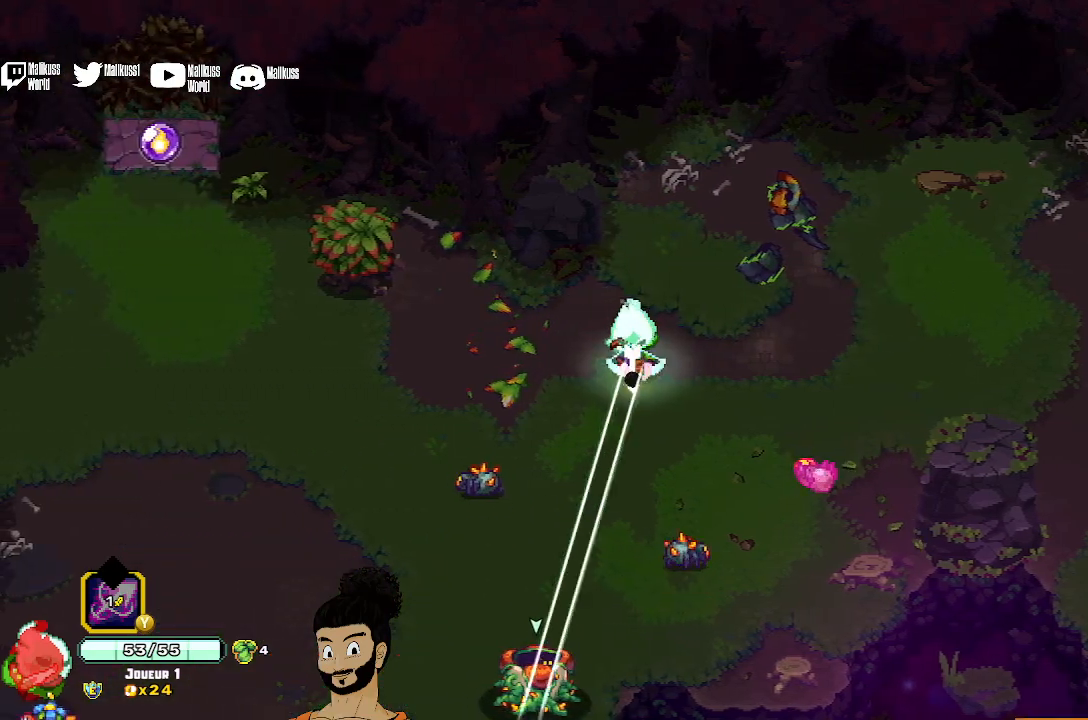
{"buttons": ["X"], "left_stick": "down", "events": [[67, "X", "up"], [133, "X", "down"], [233, "X", "up"], [300, "X", "down"], [433, "X", "up"], [500, "X", "down"]]}
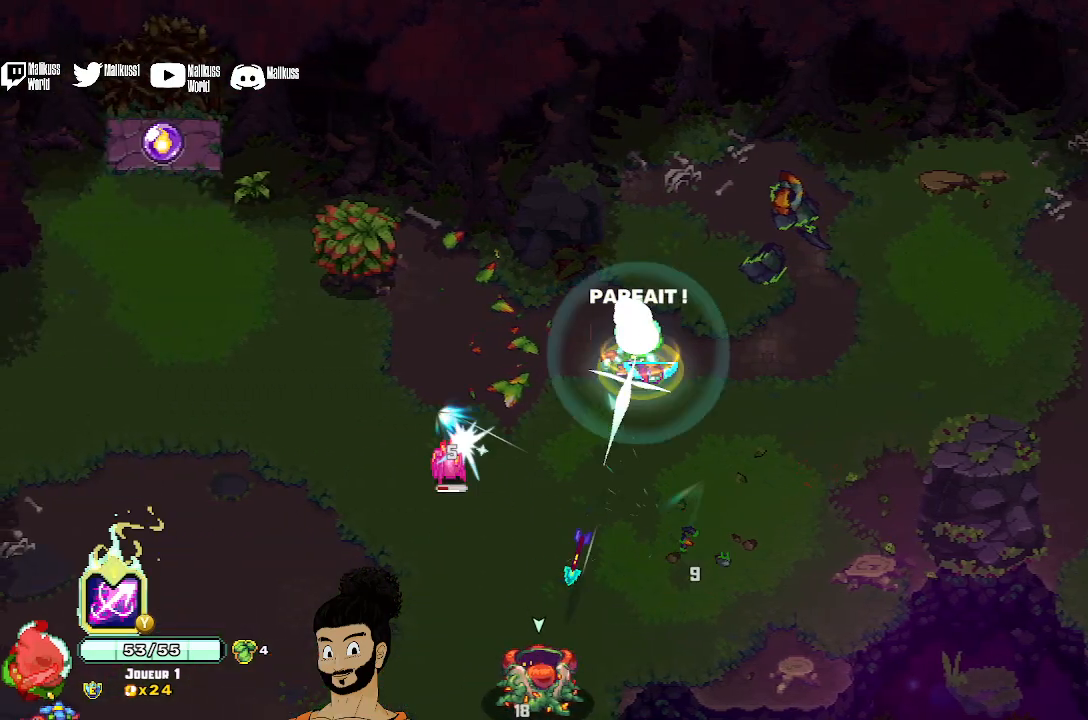
{"buttons": ["X"], "left_stick": "down", "events": [[233, "X", "up"], [300, "X", "down"], [400, "X", "up"], [467, "X", "down"]]}
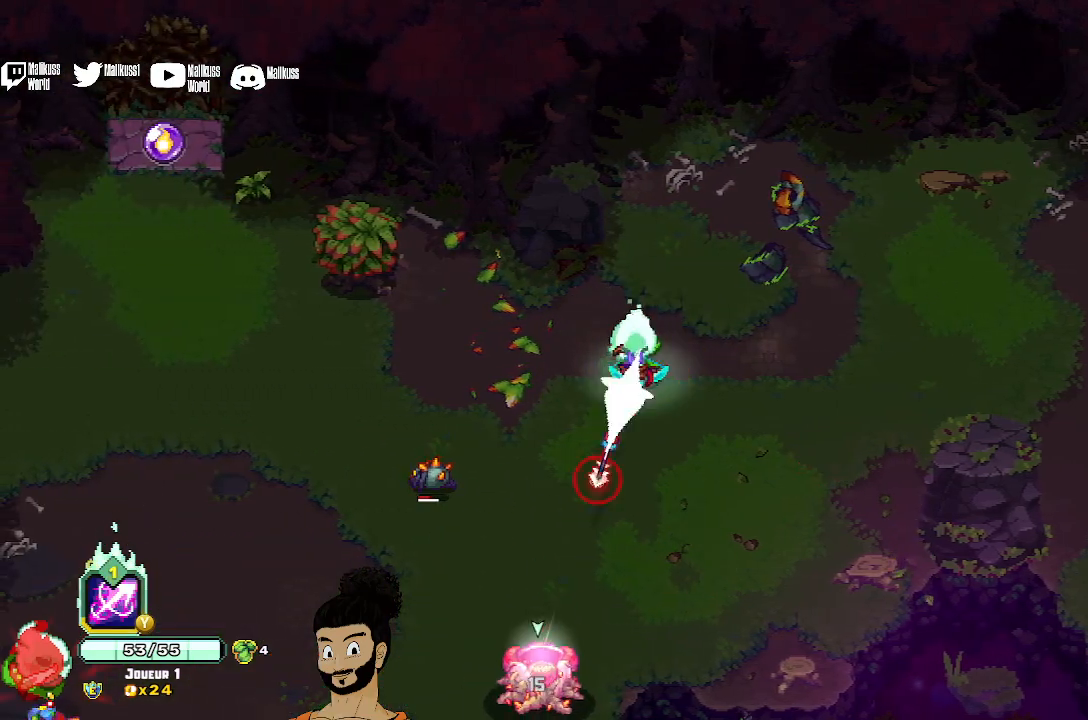
{"buttons": ["X"], "left_stick": "down", "events": [[67, "X", "up"], [133, "X", "down"], [233, "X", "up"], [300, "X", "down"], [400, "X", "up"], [467, "X", "down"]]}
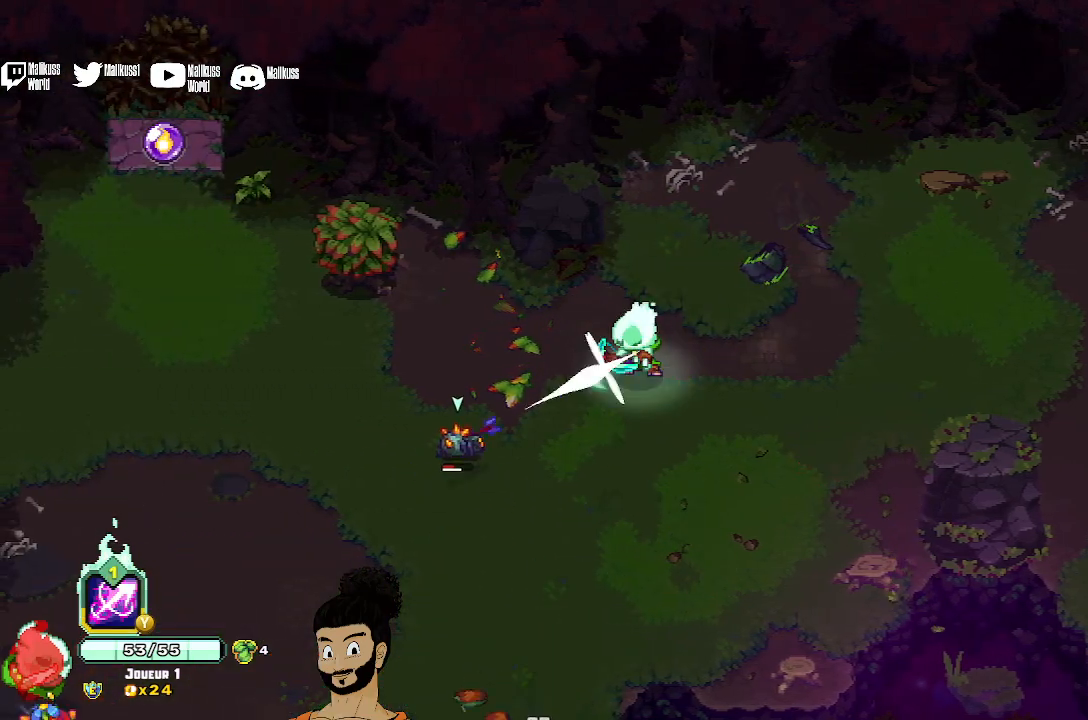
{"buttons": [], "left_stick": "down-left", "events": [[100, "X", "up"], [200, "A", "down"], [200, "left_stick", "down-left"], [300, "A", "up"], [367, "X", "down"], [467, "X", "up"]]}
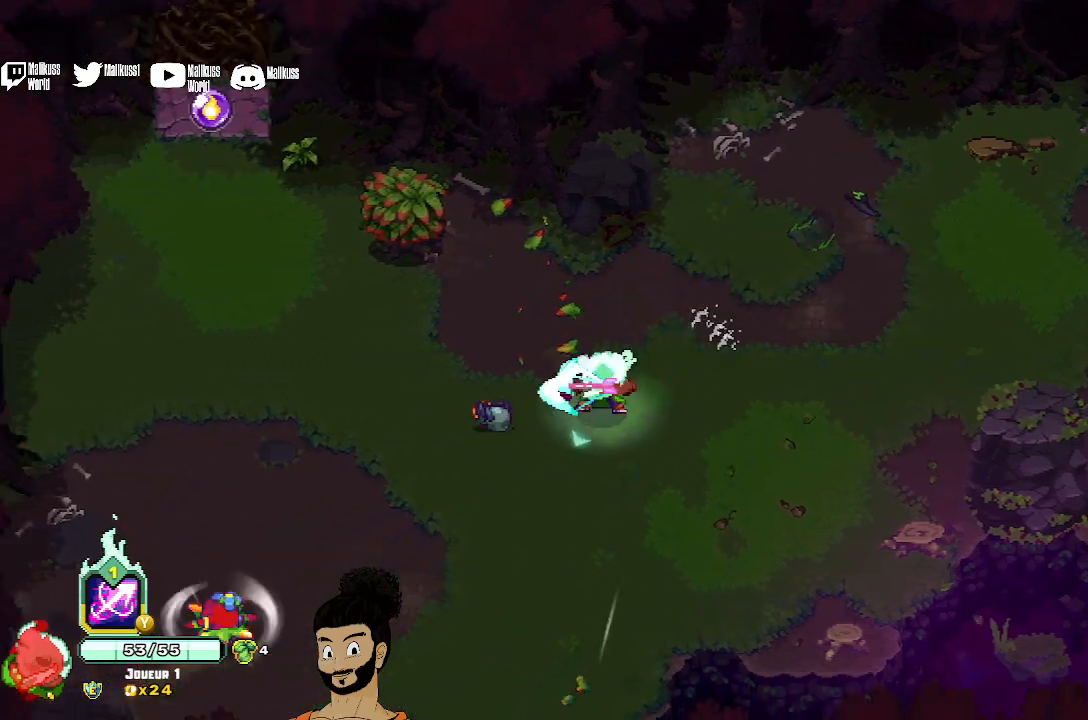
{"buttons": ["X"], "left_stick": "down-left", "events": [[133, "X", "down"]]}
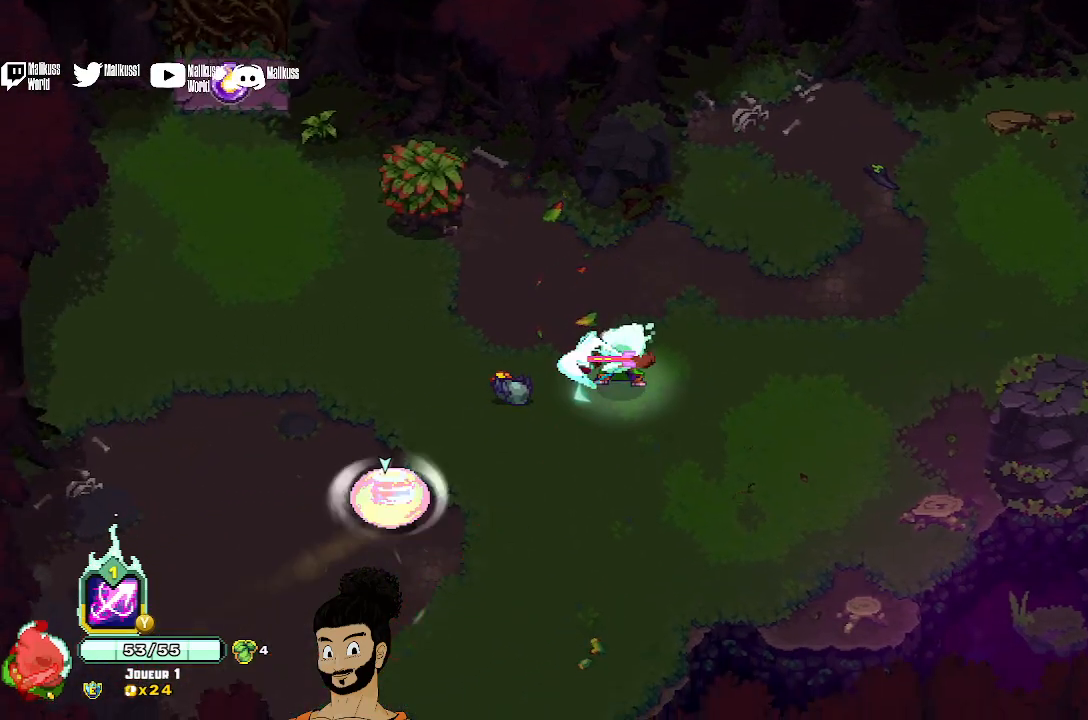
{"buttons": [], "left_stick": "down", "events": [[233, "X", "up"], [300, "left_stick", "down"], [367, "A", "down"], [467, "A", "up"]]}
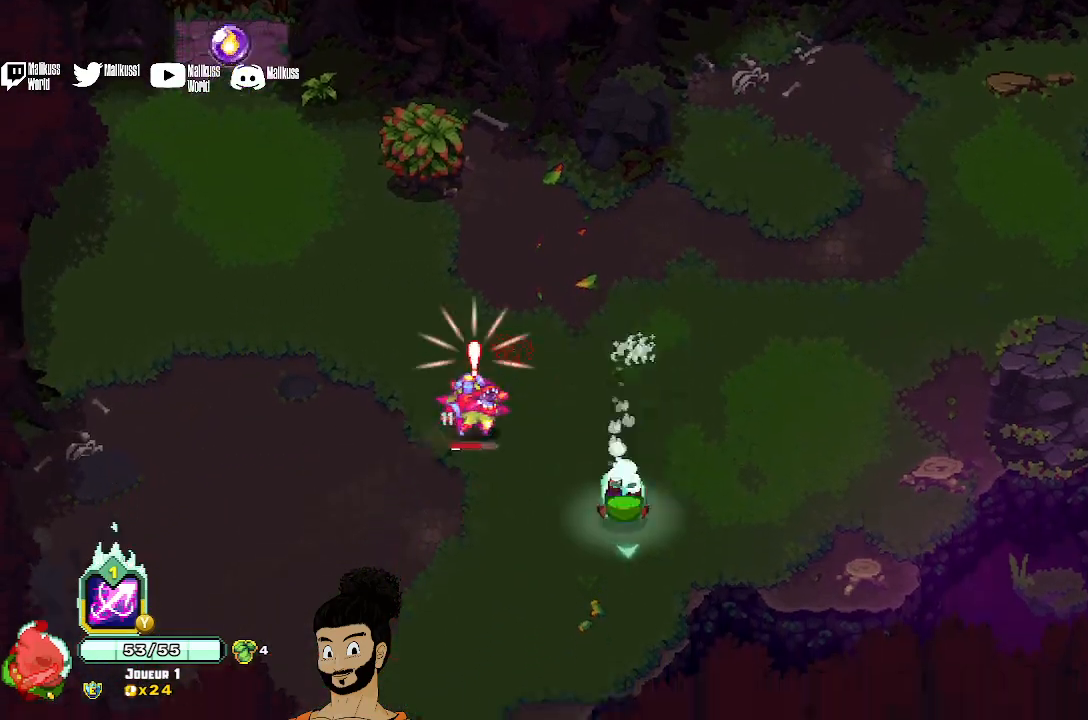
{"buttons": ["X"], "left_stick": "left", "events": [[33, "A", "down"], [33, "X", "down"], [100, "A", "up"], [167, "left_stick", "left"]]}
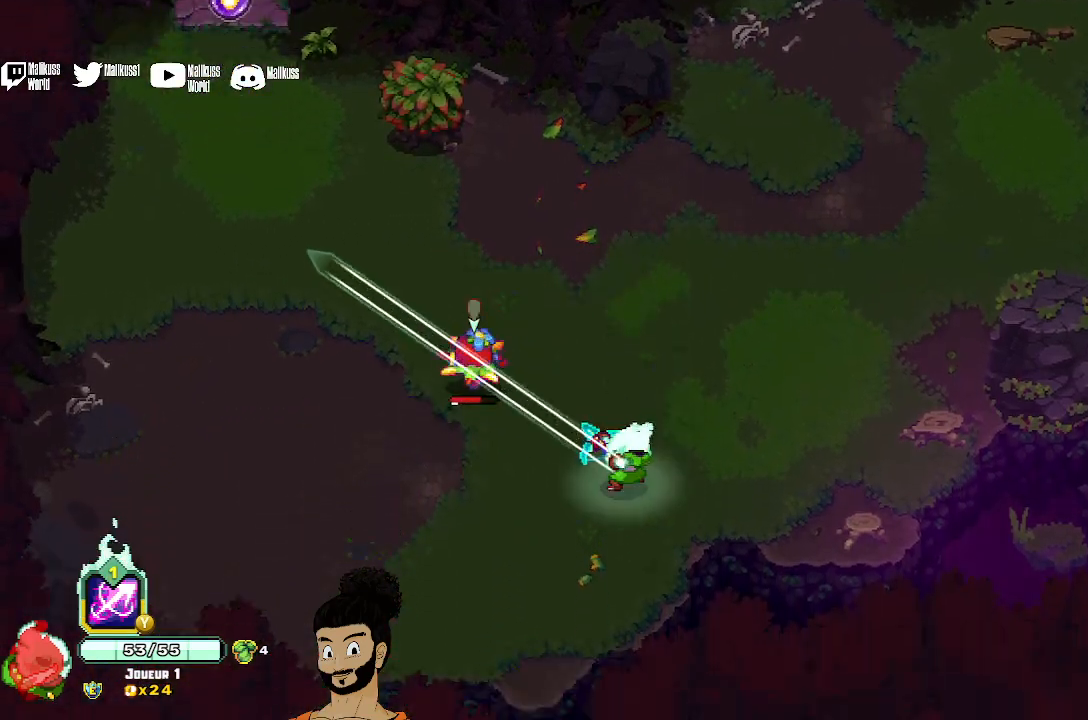
{"buttons": ["X"], "left_stick": "up-left", "events": [[33, "X", "up"], [133, "left_stick", "down-left"], [267, "X", "down"], [333, "left_stick", "up-left"]]}
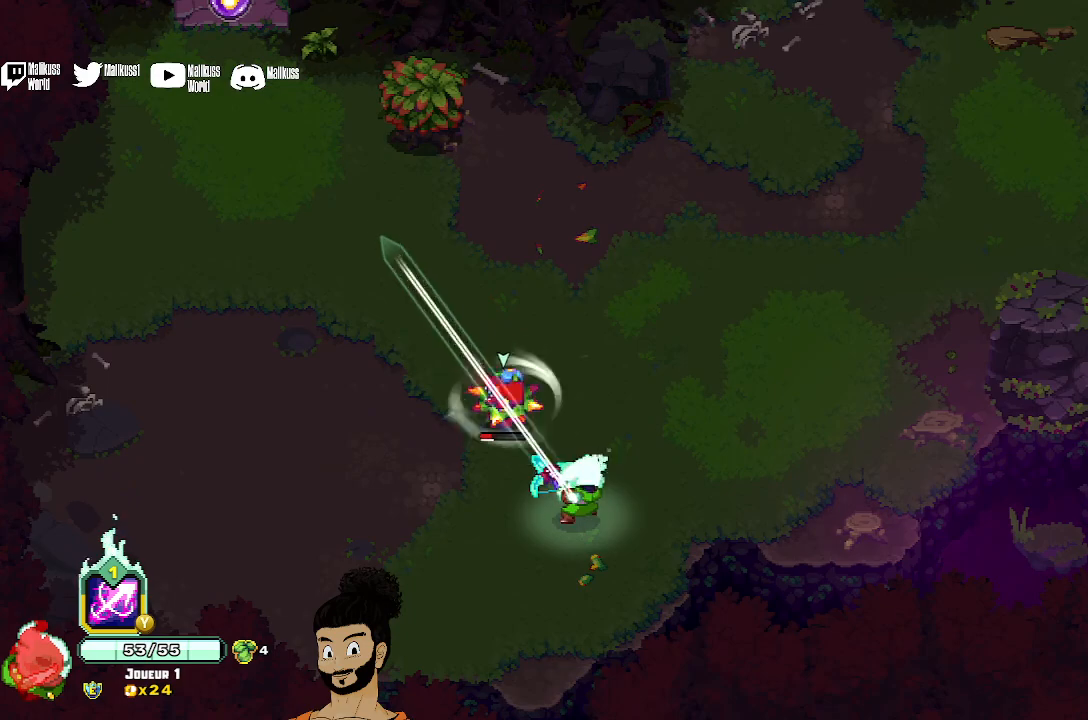
{"buttons": ["X"], "left_stick": "up-left", "events": [[167, "X", "up"], [267, "A", "down"], [267, "left_stick", "left"], [367, "A", "up"], [433, "left_stick", "up-left"], [467, "X", "down"]]}
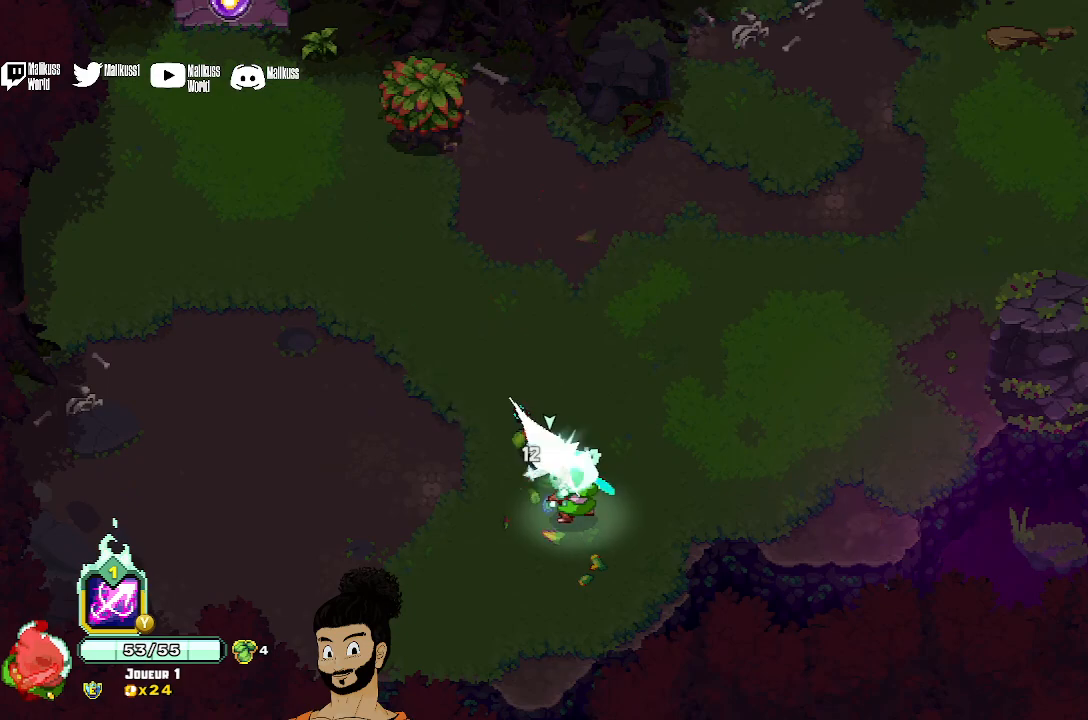
{"buttons": [], "left_stick": "center", "events": [[33, "left_stick", "up"], [200, "X", "up"], [267, "left_stick", "center"]]}
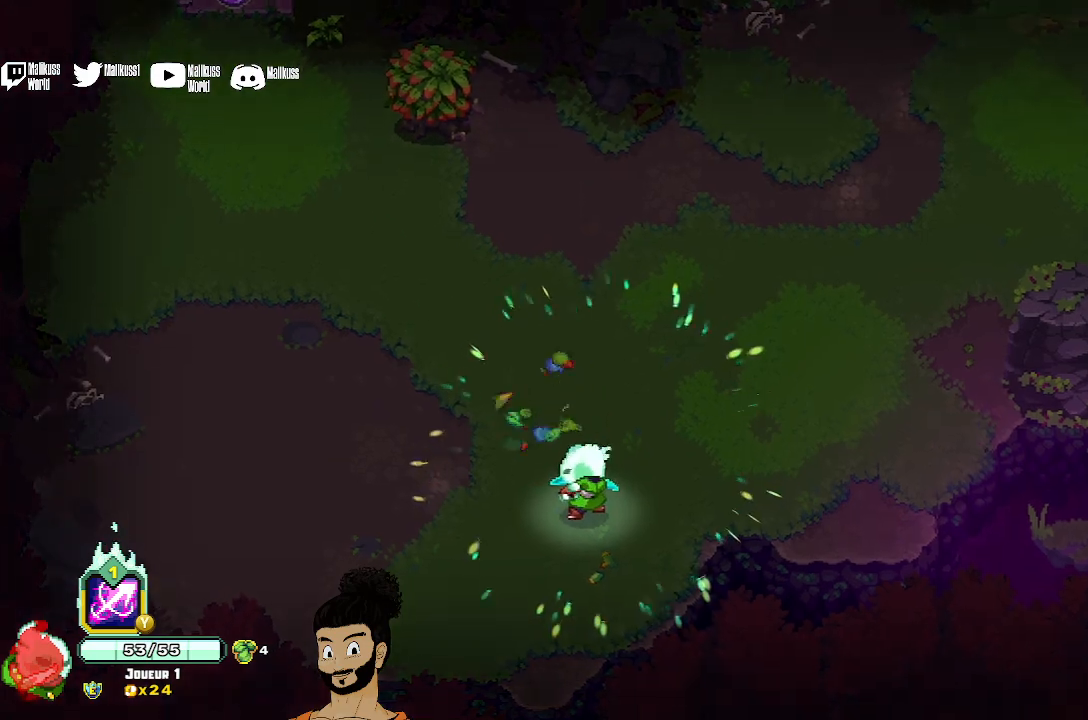
{"buttons": [], "left_stick": "center", "events": []}
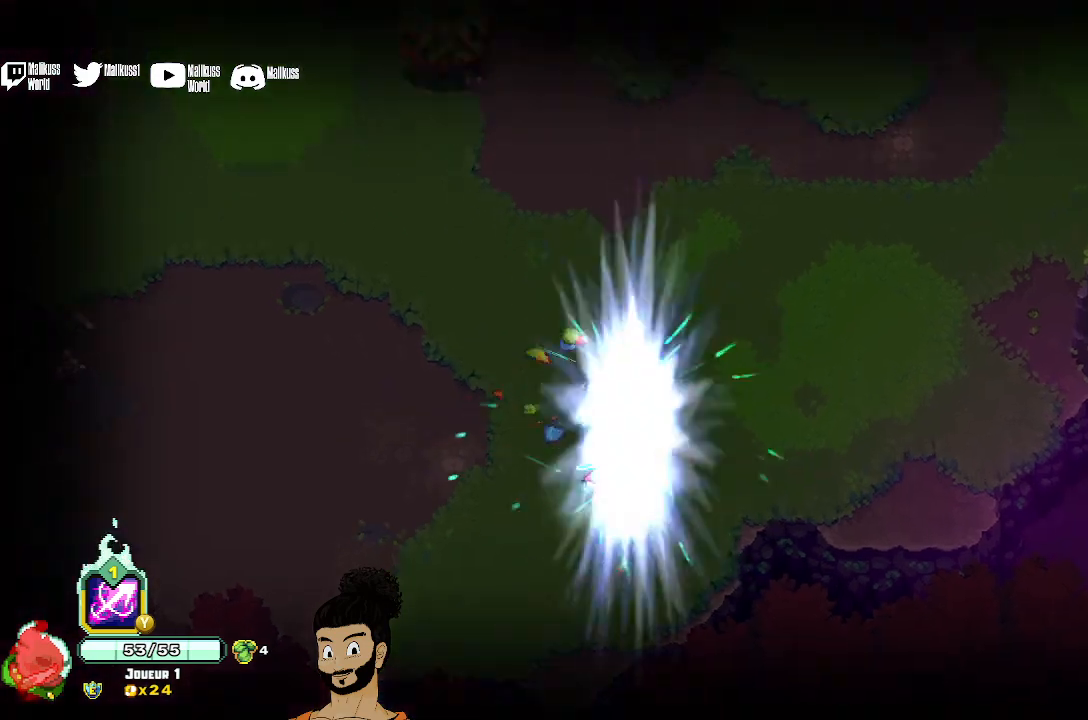
{"buttons": [], "left_stick": "center", "events": []}
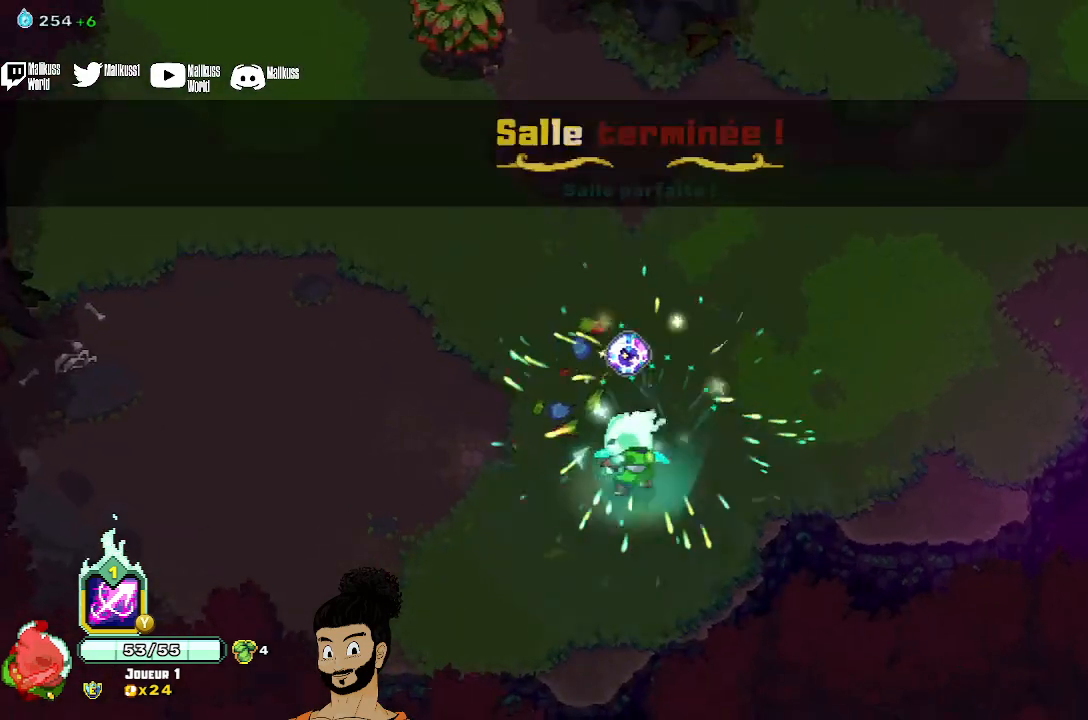
{"buttons": ["R1"], "left_stick": "center", "events": [[200, "left_stick", "up"], [367, "left_stick", "down"], [467, "R1", "down"], [500, "left_stick", "center"]]}
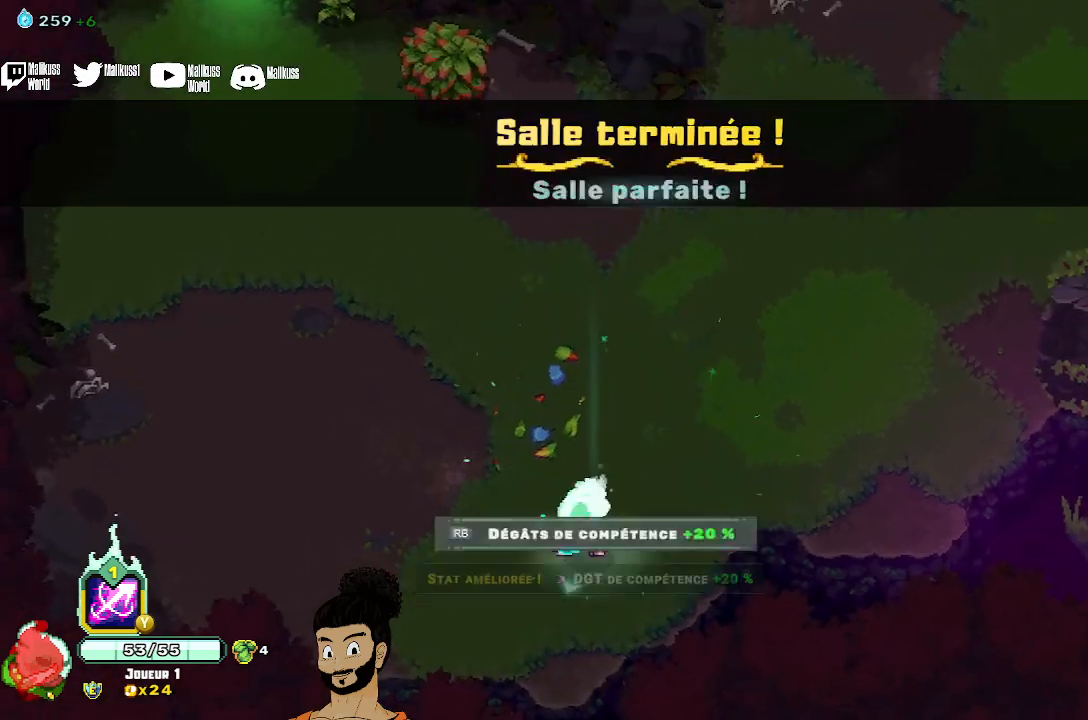
{"buttons": ["A"], "left_stick": "up", "events": [[67, "R1", "up"], [233, "left_stick", "up"], [433, "A", "down"]]}
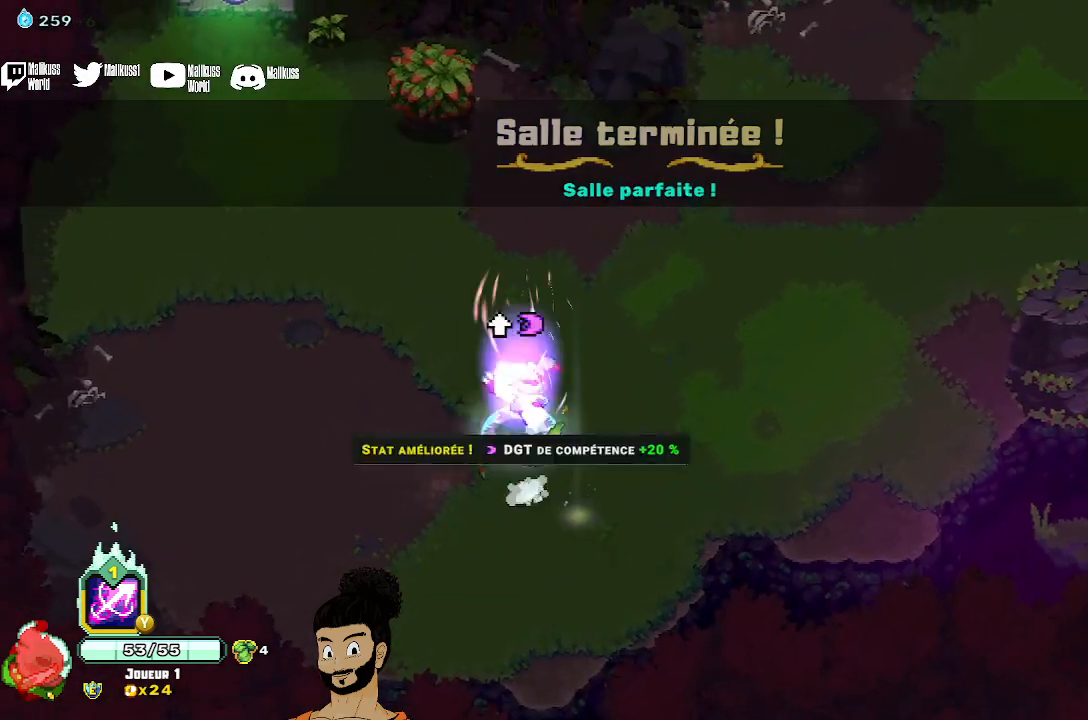
{"buttons": [], "left_stick": "left", "events": [[67, "A", "up"], [433, "left_stick", "left"]]}
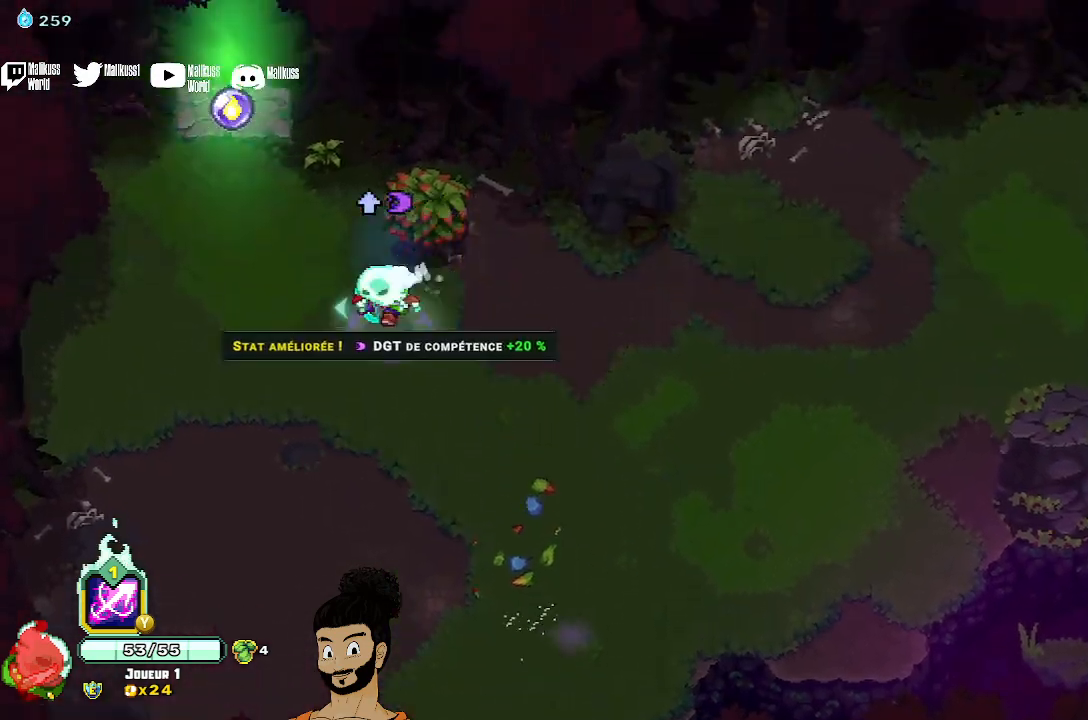
{"buttons": [], "left_stick": "up", "events": [[133, "left_stick", "up-left"], [333, "left_stick", "up"]]}
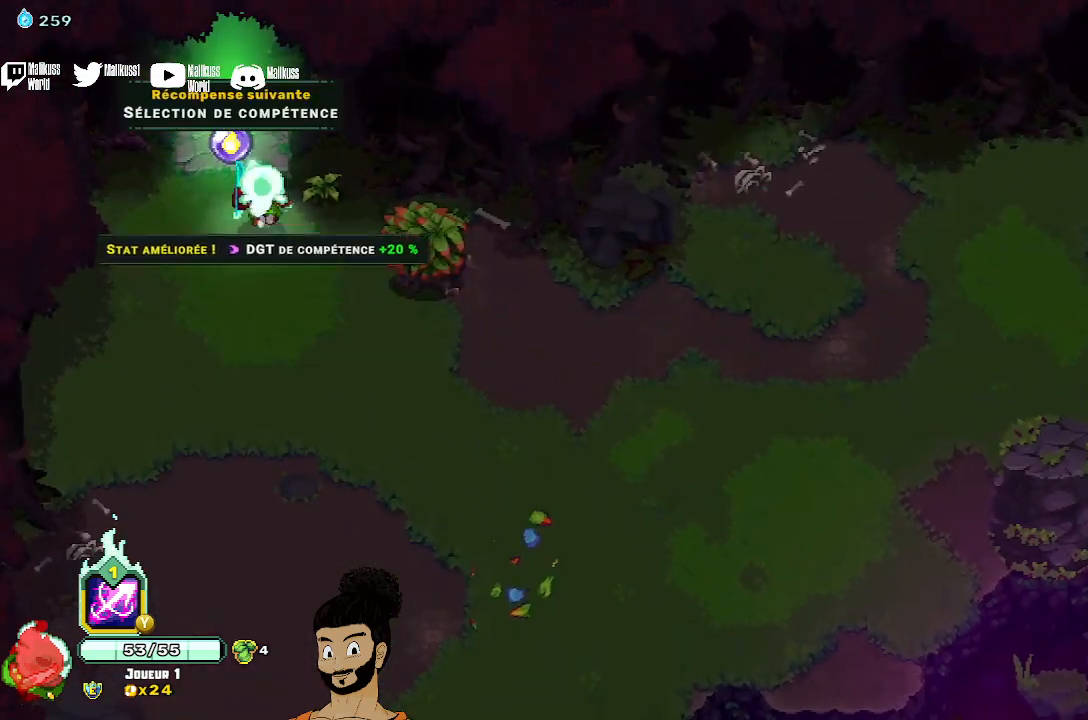
{"buttons": [], "left_stick": "up", "events": [[100, "A", "down"], [200, "A", "up"]]}
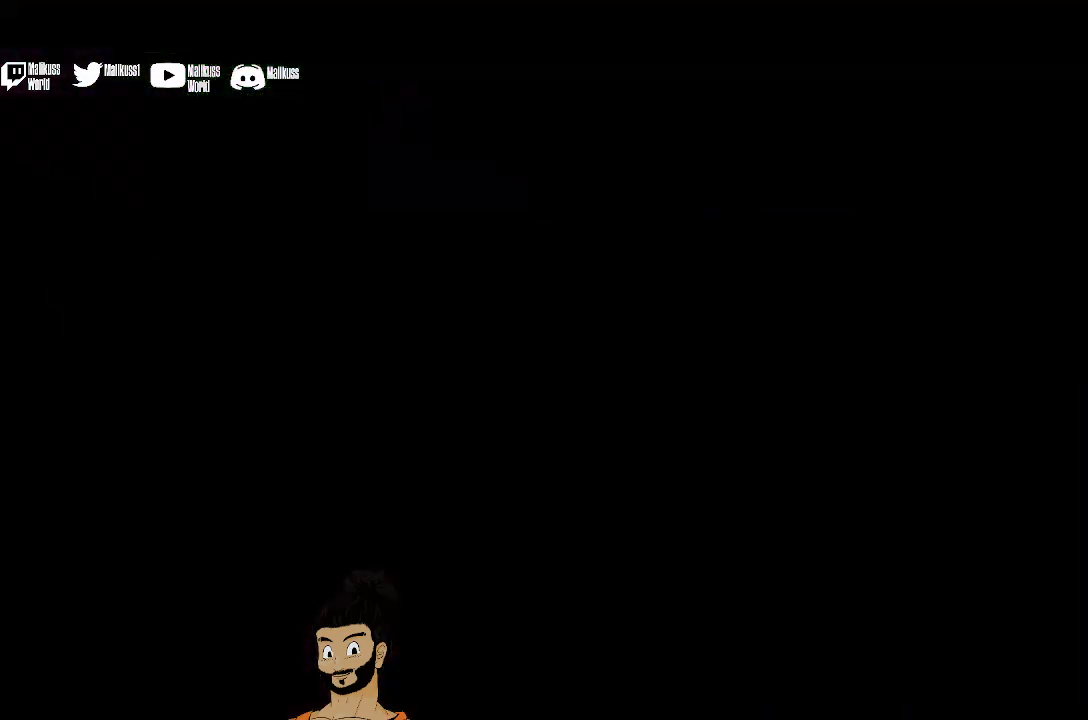
{"buttons": [], "left_stick": "up", "events": []}
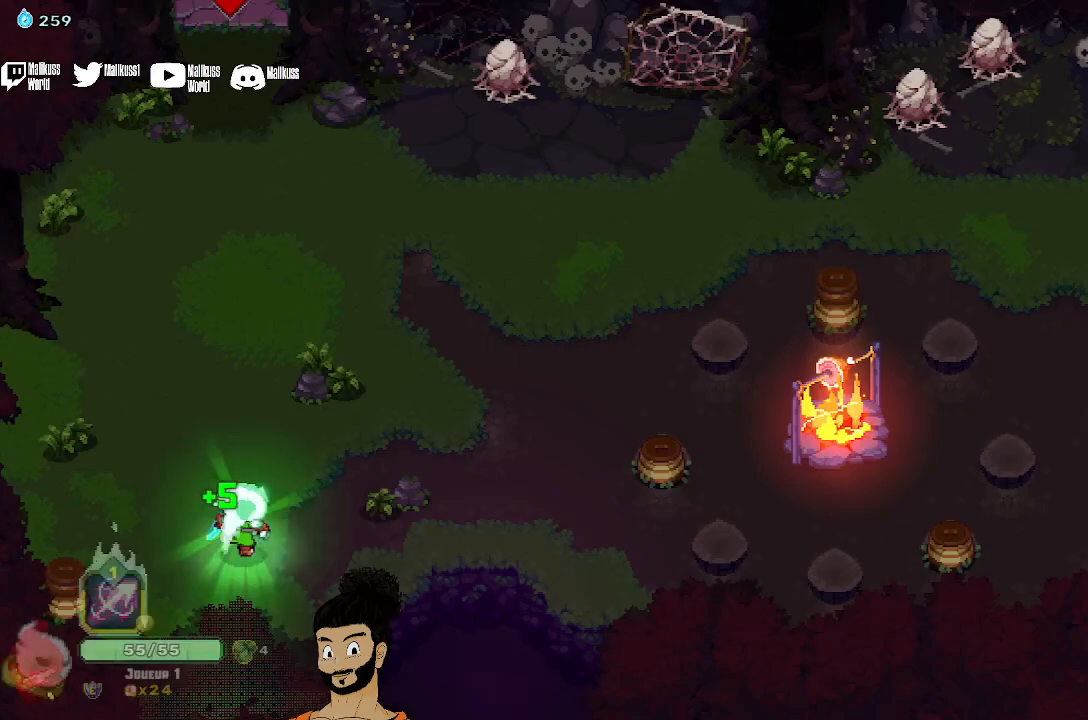
{"buttons": ["Y"], "left_stick": "right", "events": [[33, "left_stick", "up-right"], [300, "left_stick", "right"], [500, "Y", "down"]]}
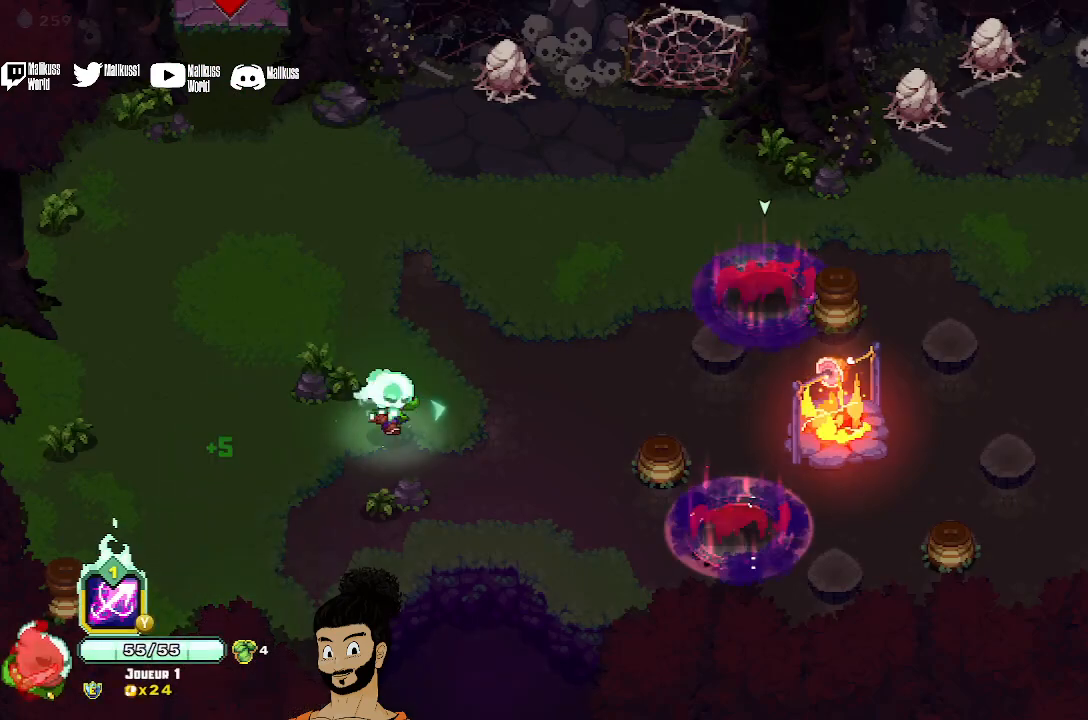
{"buttons": ["Y"], "left_stick": "right", "events": []}
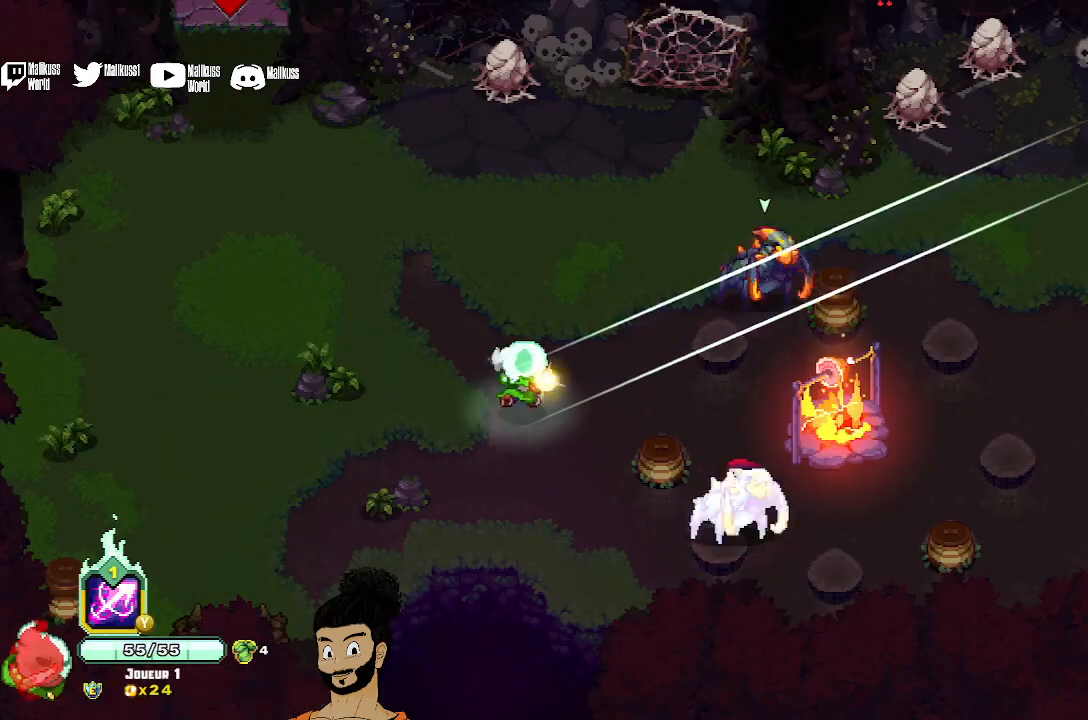
{"buttons": [], "left_stick": "up-right", "events": [[67, "Y", "up"], [200, "left_stick", "up"], [500, "left_stick", "up-right"]]}
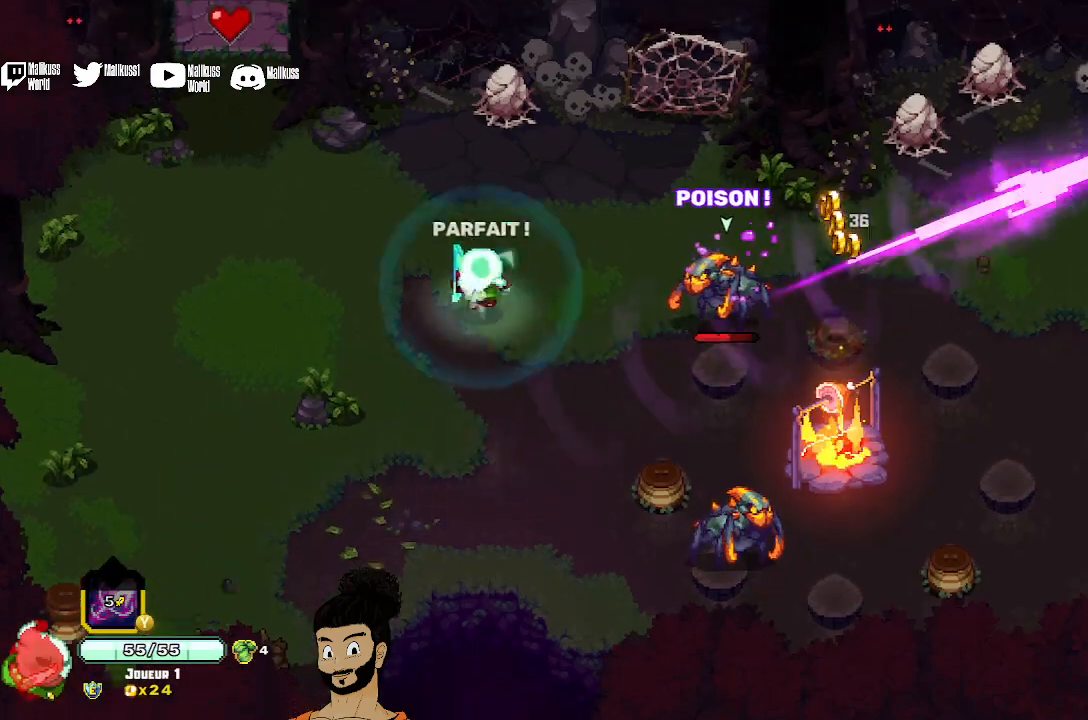
{"buttons": ["X"], "left_stick": "center", "events": [[67, "X", "down"], [133, "left_stick", "right"], [333, "left_stick", "center"]]}
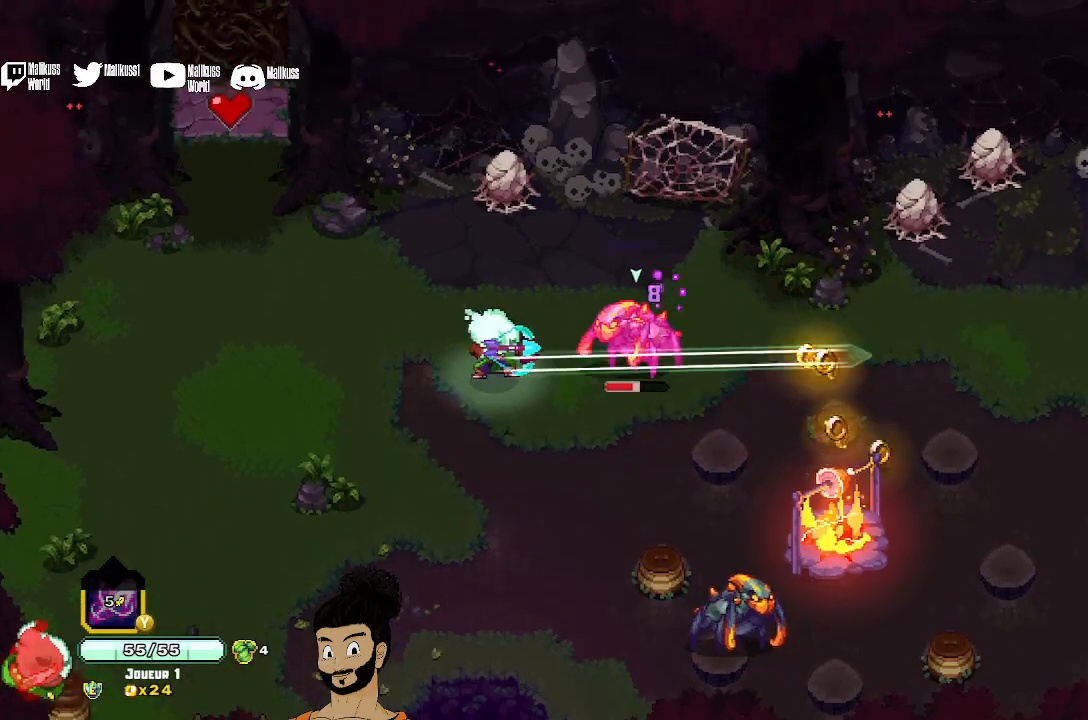
{"buttons": [], "left_stick": "left", "events": [[200, "X", "up"], [200, "left_stick", "left"], [300, "A", "down"], [400, "A", "up"]]}
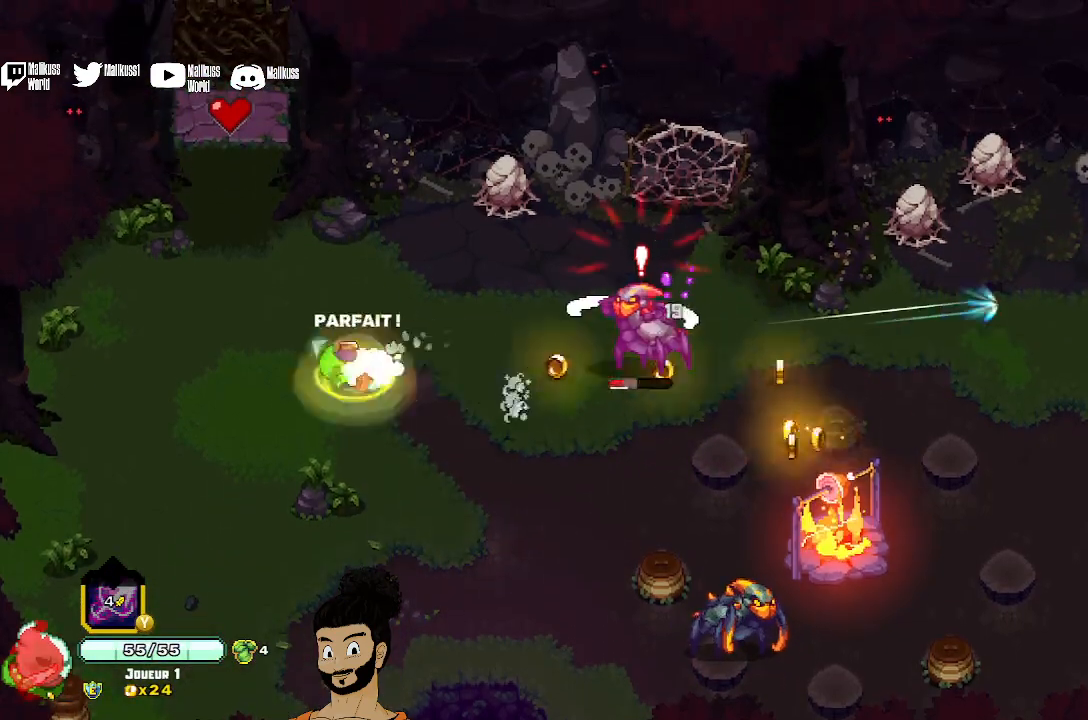
{"buttons": [], "left_stick": "center", "events": [[33, "X", "down"], [67, "left_stick", "right"], [267, "left_stick", "center"], [500, "X", "up"]]}
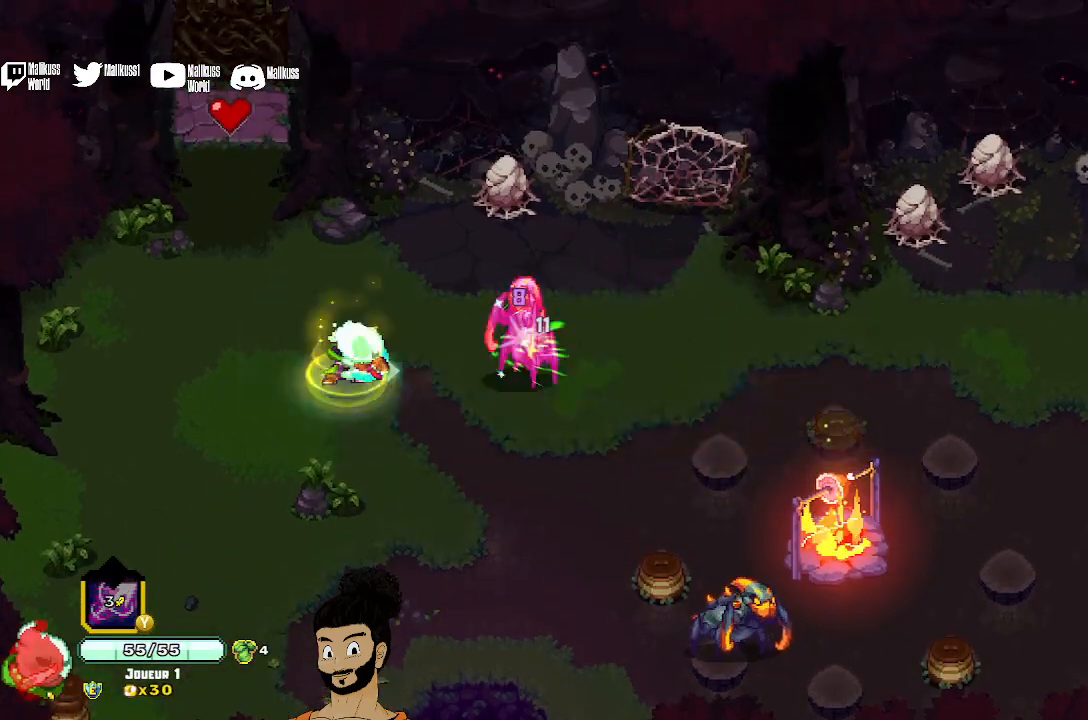
{"buttons": [], "left_stick": "down-right", "events": [[33, "X", "down"], [167, "X", "up"], [233, "X", "down"], [300, "X", "up"], [433, "left_stick", "down-right"]]}
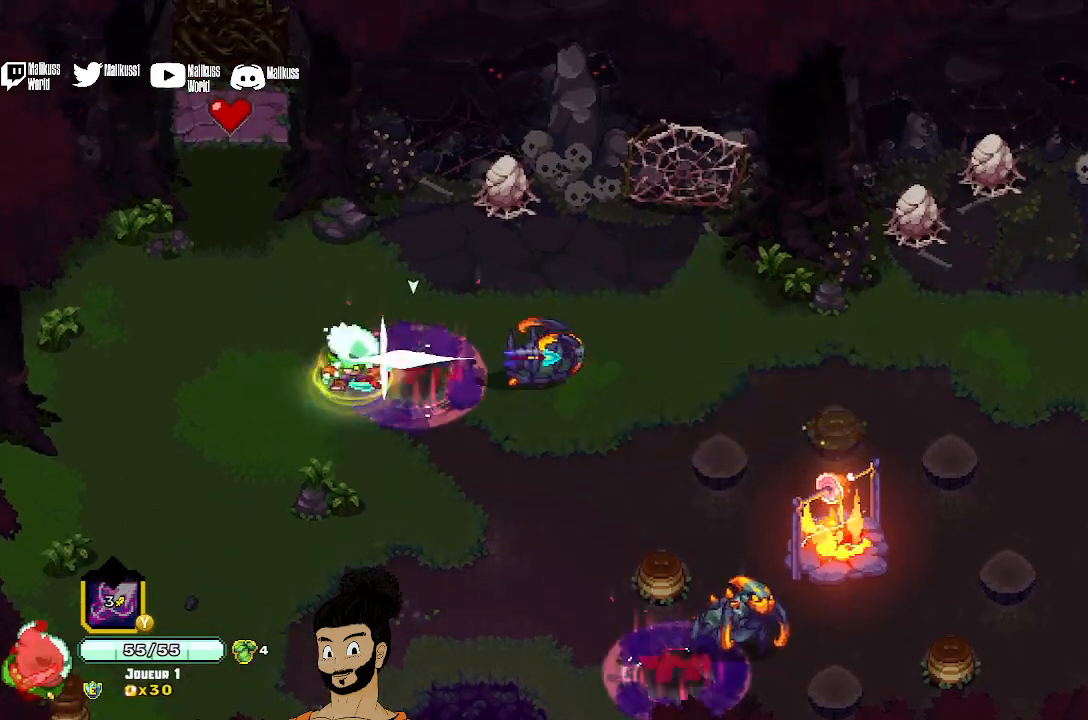
{"buttons": ["X"], "left_stick": "center", "events": [[100, "A", "down"], [167, "A", "up"], [267, "X", "down"], [300, "left_stick", "center"], [400, "X", "up"], [500, "X", "down"]]}
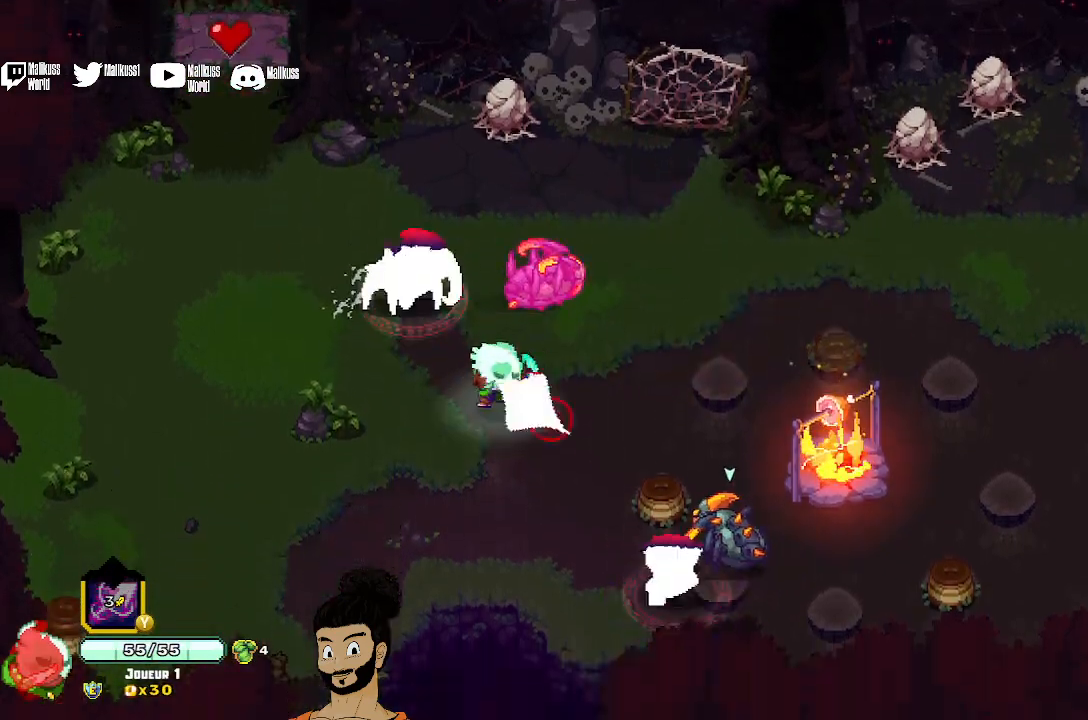
{"buttons": ["X"], "left_stick": "center", "events": [[100, "X", "up"], [167, "X", "down"], [400, "X", "up"], [500, "X", "down"]]}
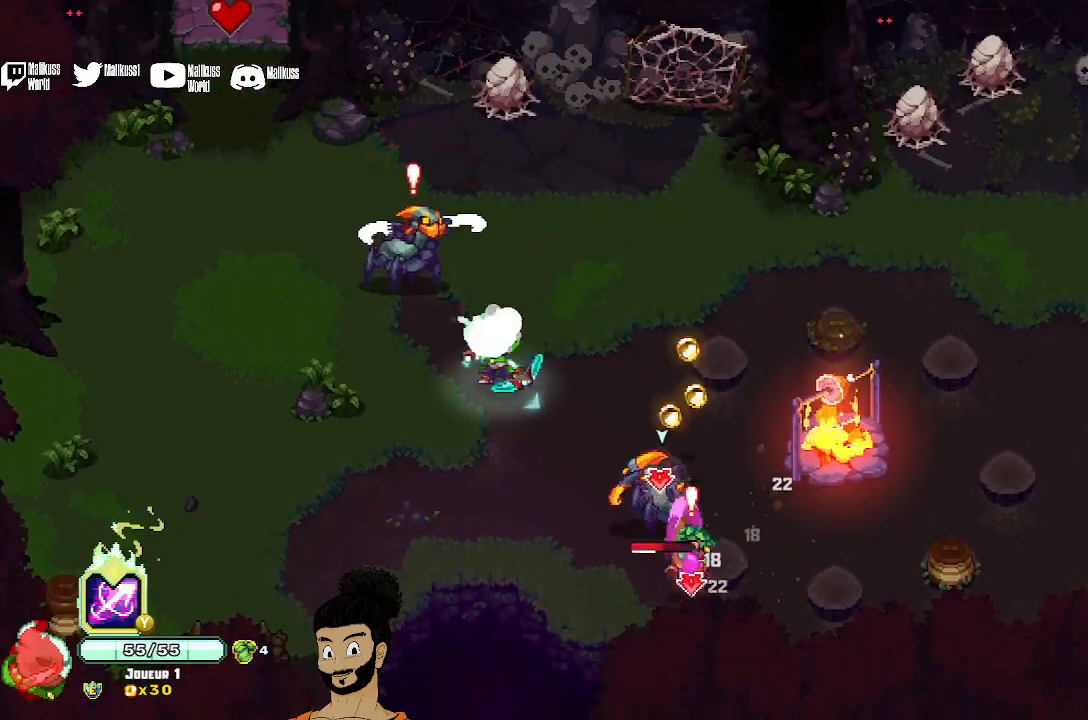
{"buttons": ["X"], "left_stick": "left", "events": [[33, "X", "up"], [33, "left_stick", "down-left"], [167, "A", "down"], [267, "A", "up"], [367, "left_stick", "left"], [400, "X", "down"]]}
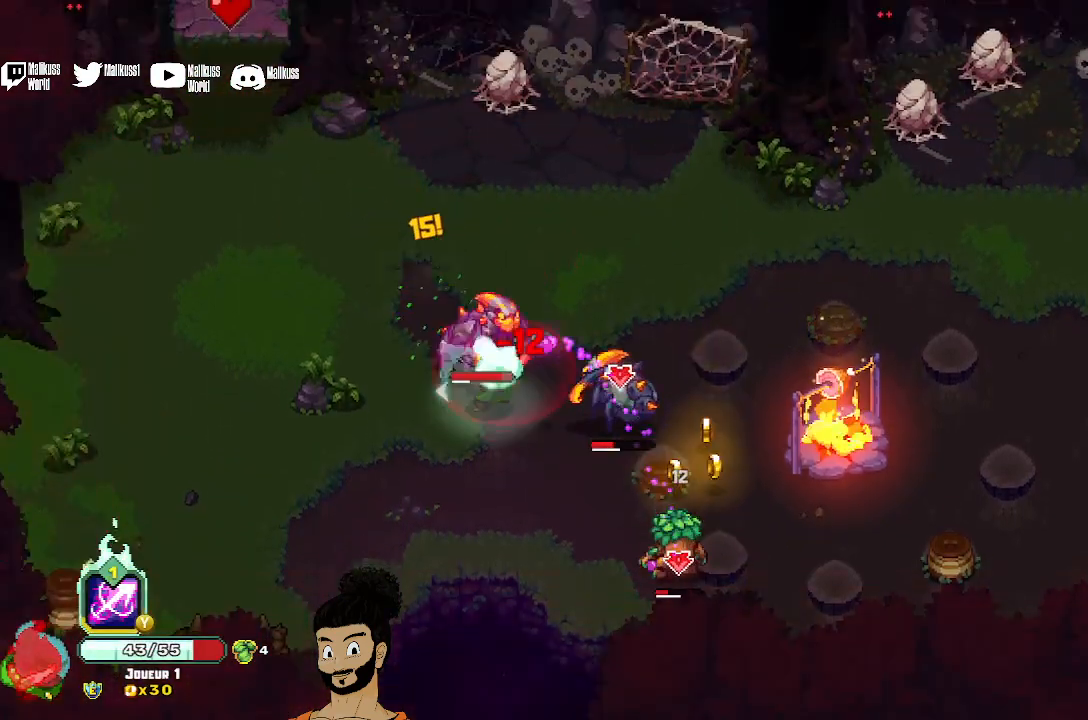
{"buttons": ["X"], "left_stick": "center", "events": [[467, "left_stick", "center"]]}